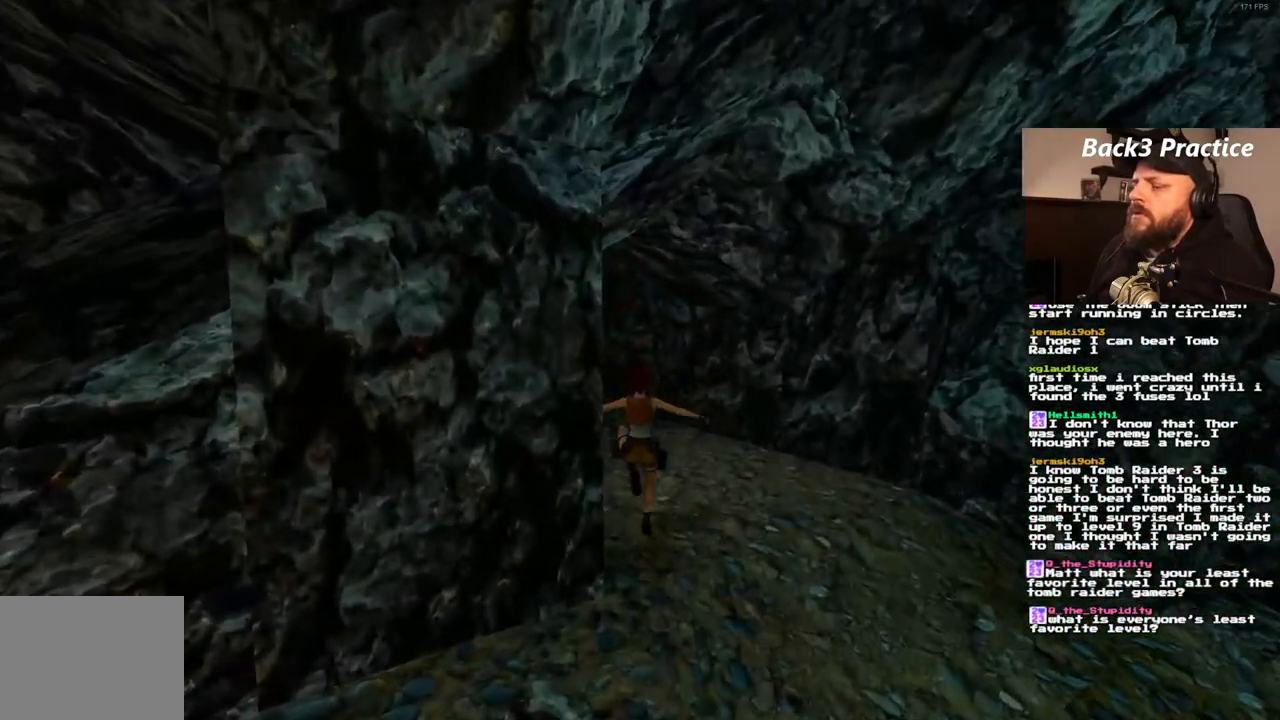
Gameplay with a controller (PlayStation layout); each line is a JSON object with the inputs held at the frame after it. "events" lists button and stick changes between this image and that frame as [ms after this image, input, new state], when the widget could be followed in between. Not read: DPAD_DOWN L3 R3.
{"buttons": ["SQUARE", "DPAD_UP"], "left_stick": "center", "right_stick": "center", "events": [[367, "DPAD_LEFT", "up"], [450, "SQUARE", "down"]]}
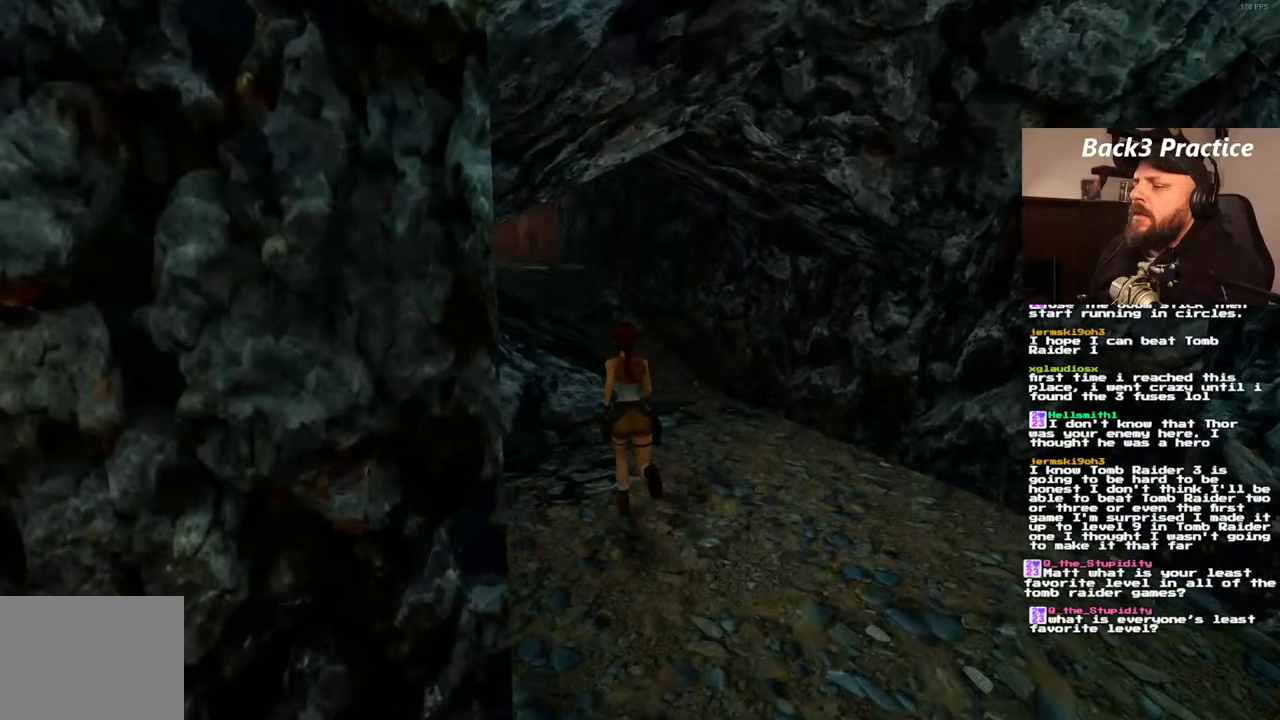
{"buttons": ["SQUARE", "DPAD_UP", "DPAD_LEFT"], "left_stick": "center", "right_stick": "center", "events": [[483, "DPAD_LEFT", "down"]]}
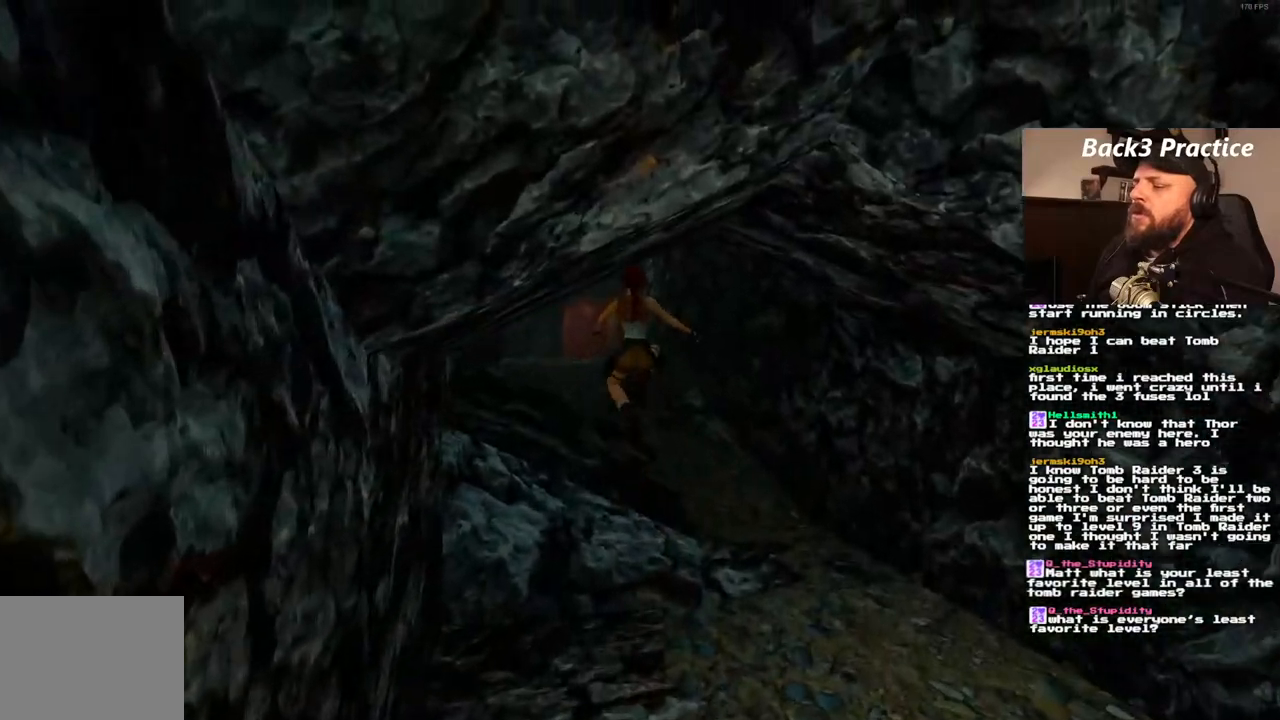
{"buttons": ["SQUARE", "DPAD_UP"], "left_stick": "center", "right_stick": "center", "events": [[283, "DPAD_LEFT", "up"], [300, "SQUARE", "up"], [450, "SQUARE", "down"]]}
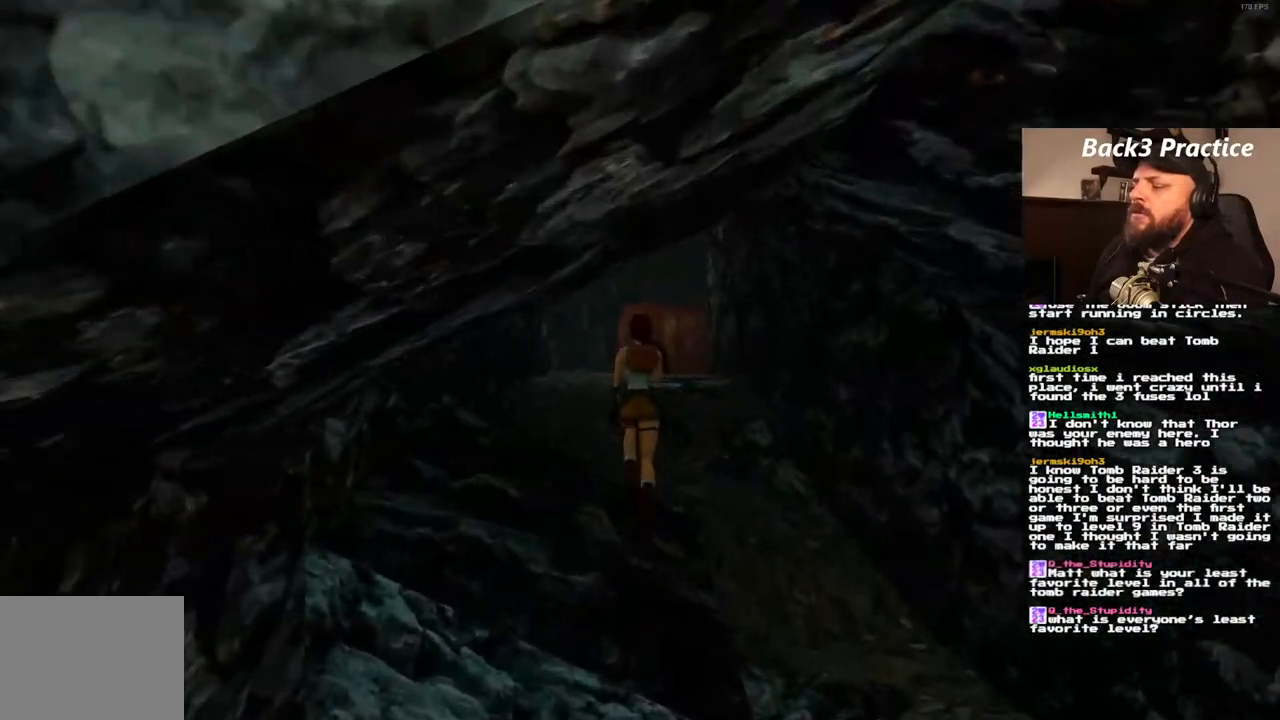
{"buttons": ["SQUARE", "DPAD_UP"], "left_stick": "center", "right_stick": "center", "events": []}
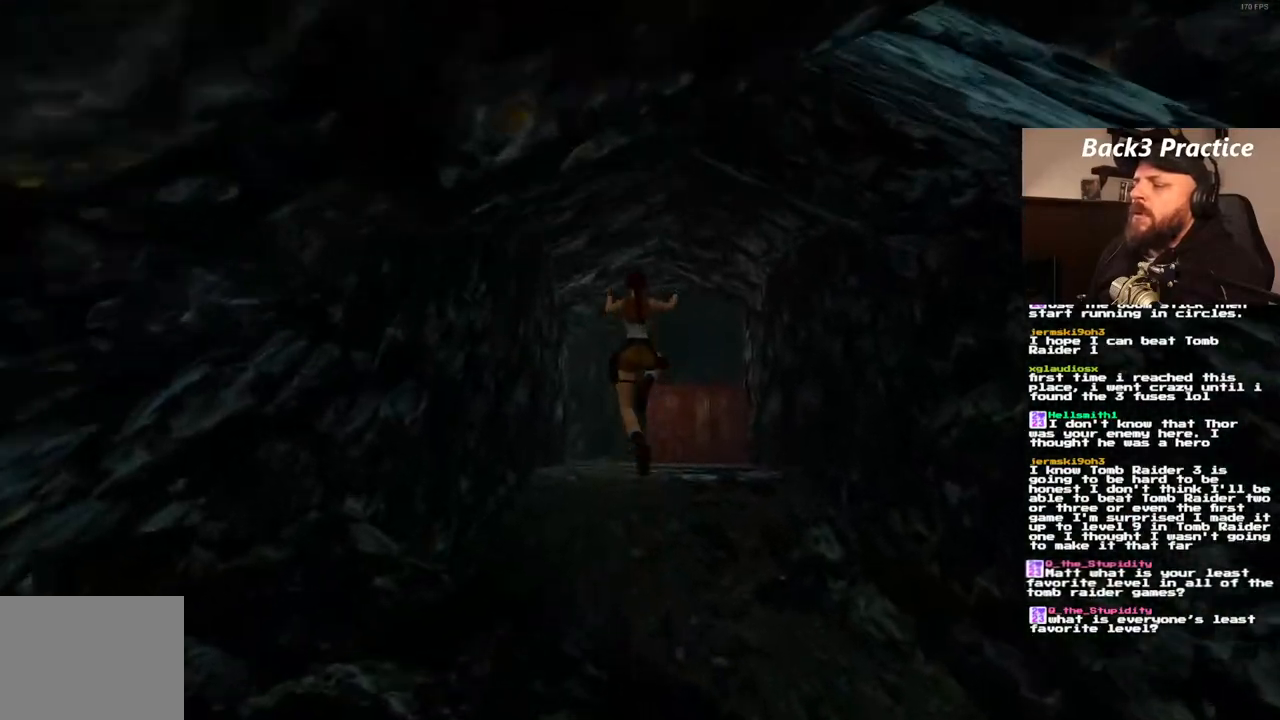
{"buttons": ["DPAD_UP"], "left_stick": "center", "right_stick": "center", "events": [[400, "SQUARE", "up"]]}
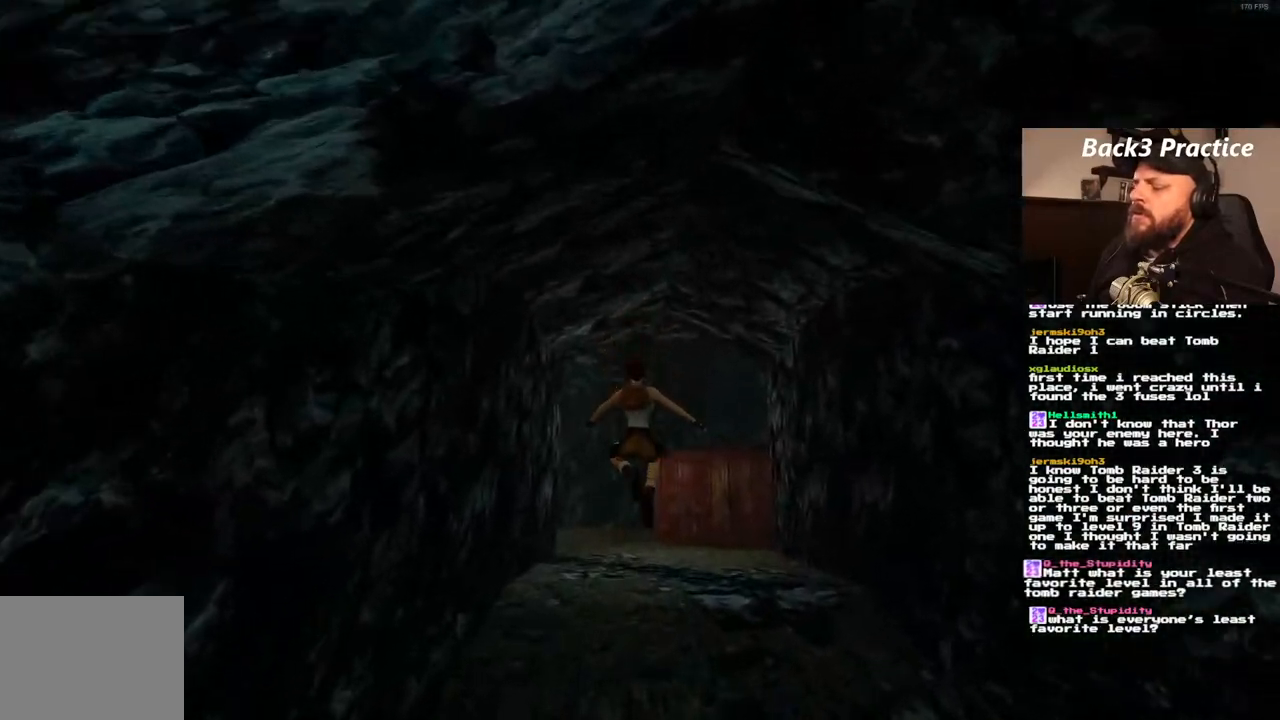
{"buttons": ["SQUARE", "DPAD_UP", "DPAD_LEFT"], "left_stick": "center", "right_stick": "center", "events": [[350, "DPAD_LEFT", "down"], [433, "SQUARE", "down"]]}
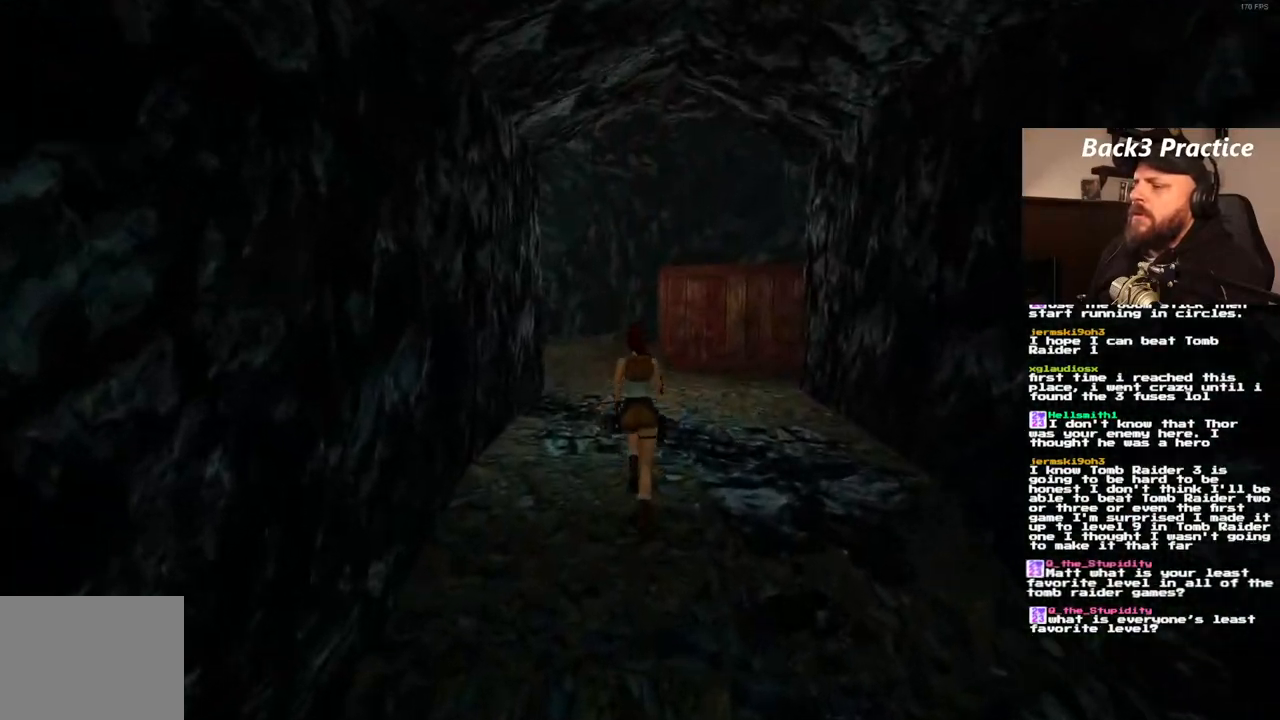
{"buttons": ["SQUARE", "DPAD_UP", "DPAD_LEFT"], "left_stick": "center", "right_stick": "center", "events": [[83, "DPAD_LEFT", "up"], [217, "DPAD_LEFT", "down"]]}
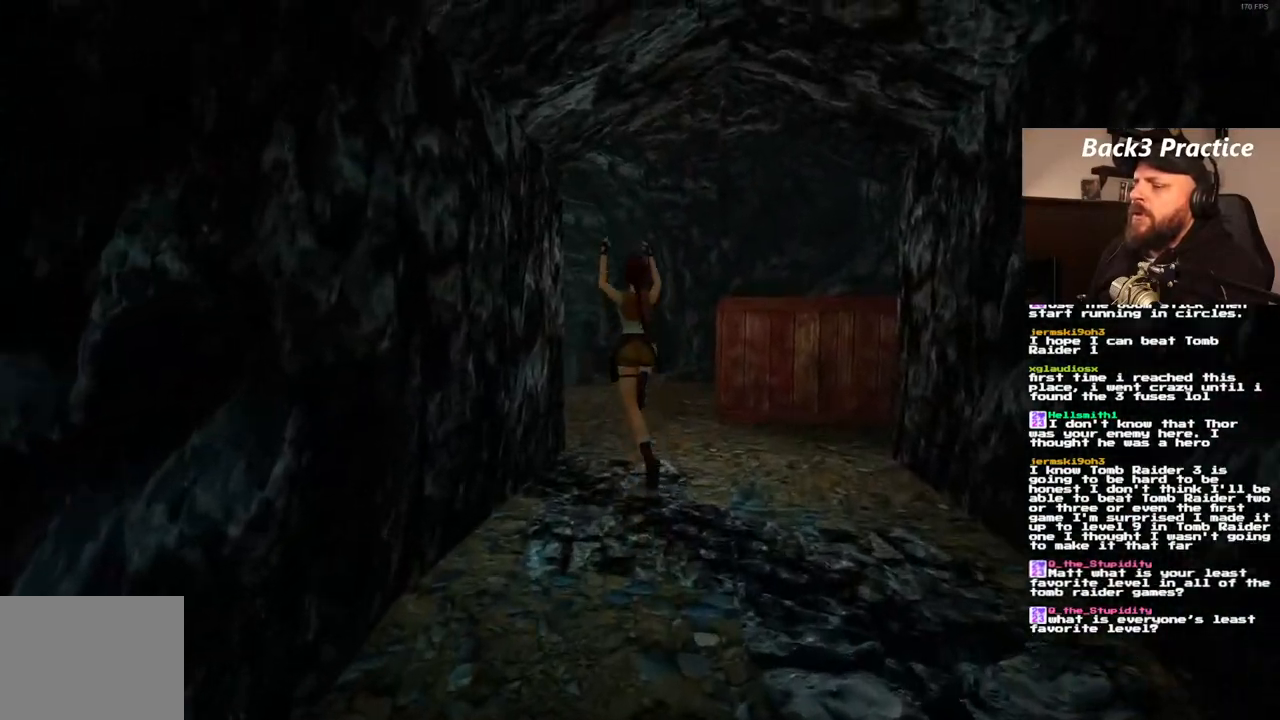
{"buttons": ["DPAD_UP", "DPAD_LEFT"], "left_stick": "center", "right_stick": "center", "events": [[50, "SQUARE", "up"], [317, "DPAD_LEFT", "up"], [400, "DPAD_LEFT", "down"]]}
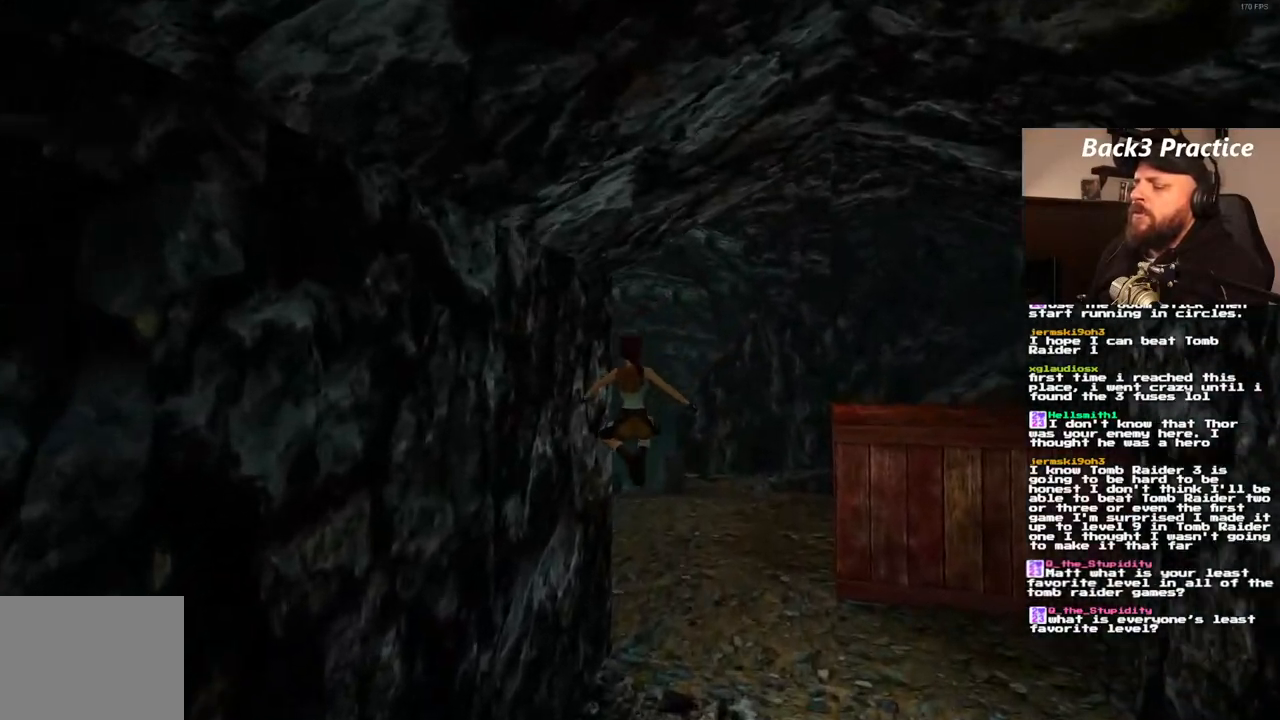
{"buttons": ["DPAD_UP", "DPAD_LEFT"], "left_stick": "center", "right_stick": "center", "events": []}
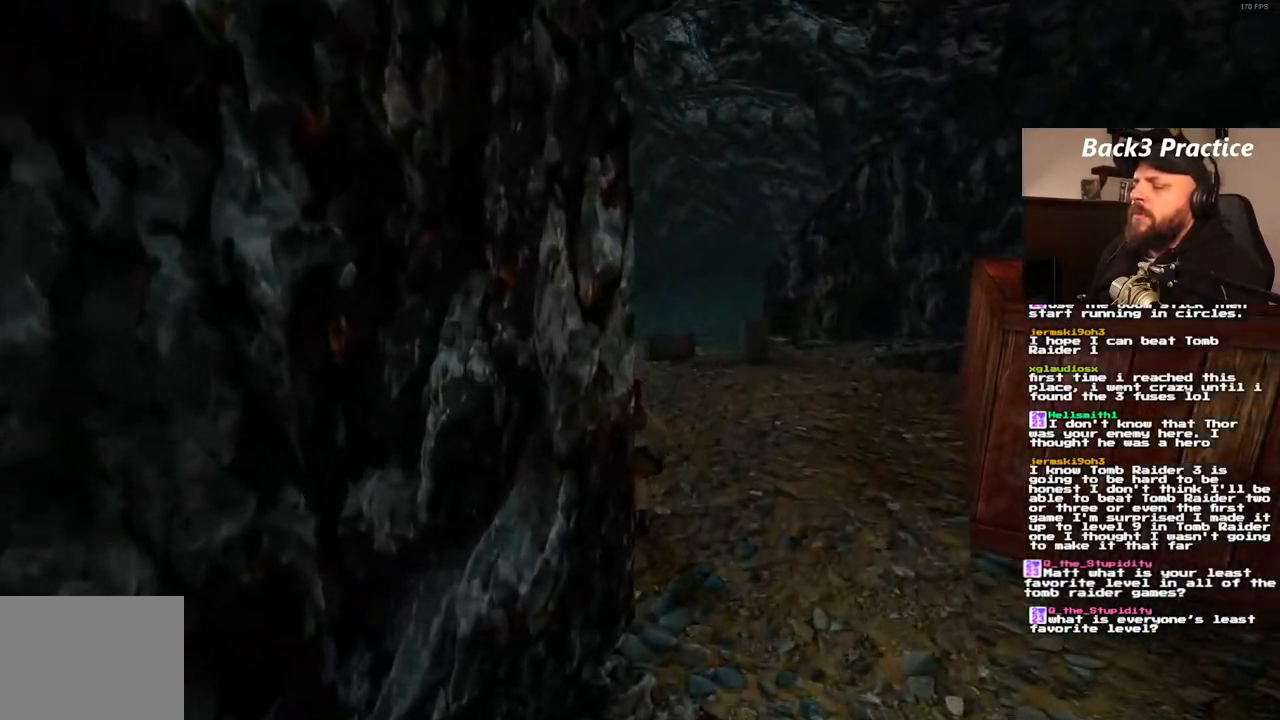
{"buttons": ["SQUARE", "DPAD_UP"], "left_stick": "center", "right_stick": "center", "events": [[150, "SQUARE", "down"], [267, "DPAD_LEFT", "up"]]}
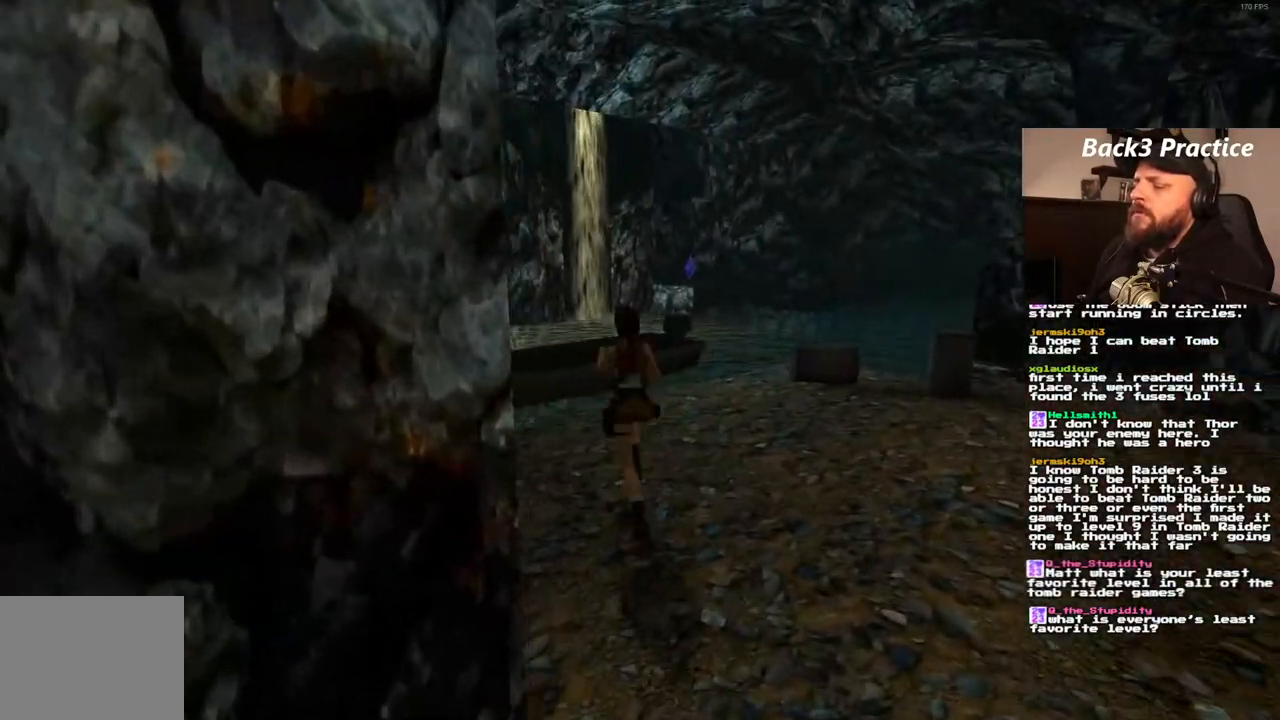
{"buttons": ["SQUARE", "DPAD_UP", "DPAD_RIGHT"], "left_stick": "center", "right_stick": "center", "events": [[100, "DPAD_RIGHT", "down"]]}
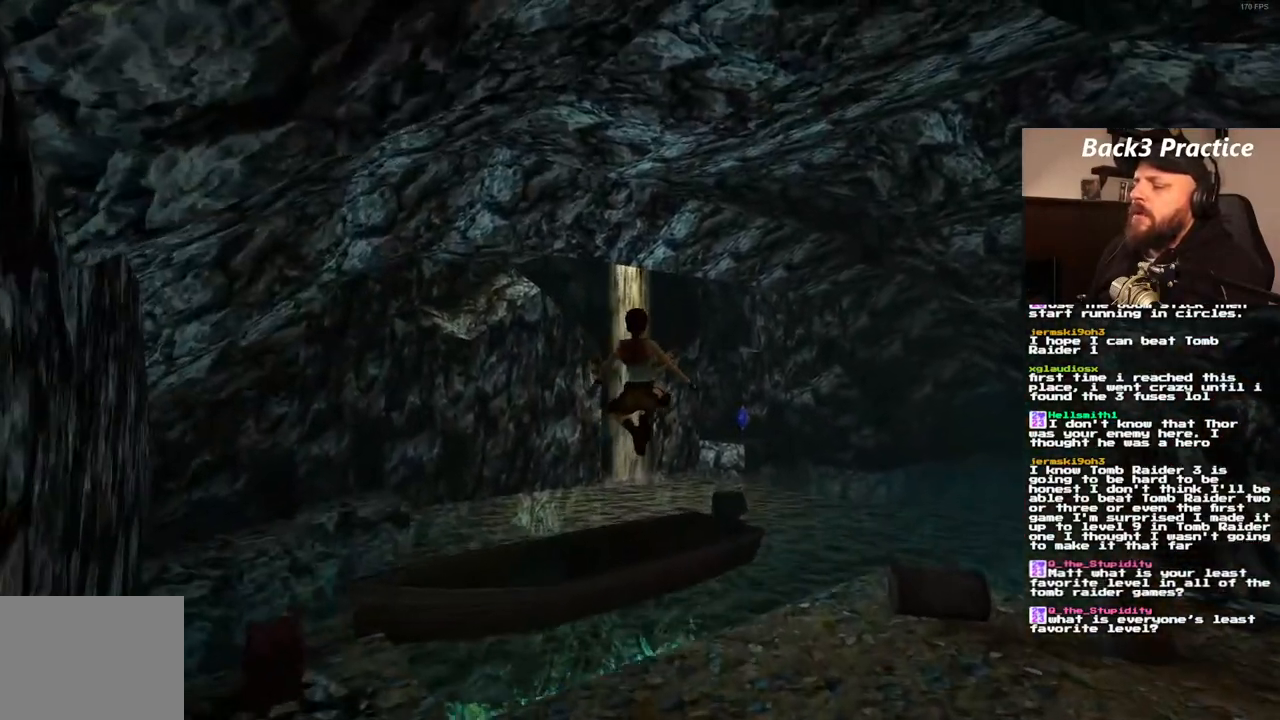
{"buttons": ["DPAD_UP"], "left_stick": "center", "right_stick": "center", "events": [[17, "SQUARE", "up"], [500, "DPAD_RIGHT", "up"]]}
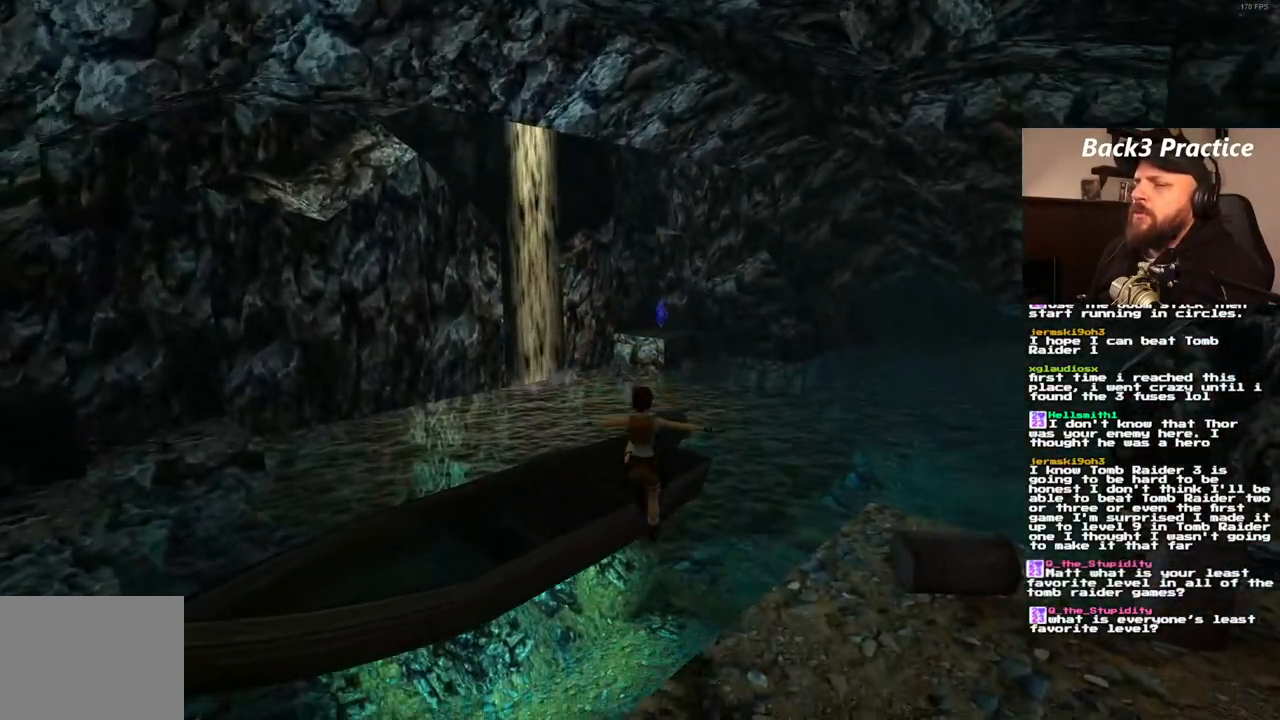
{"buttons": ["SQUARE"], "left_stick": "center", "right_stick": "center", "events": [[33, "DPAD_UP", "up"], [483, "SQUARE", "down"]]}
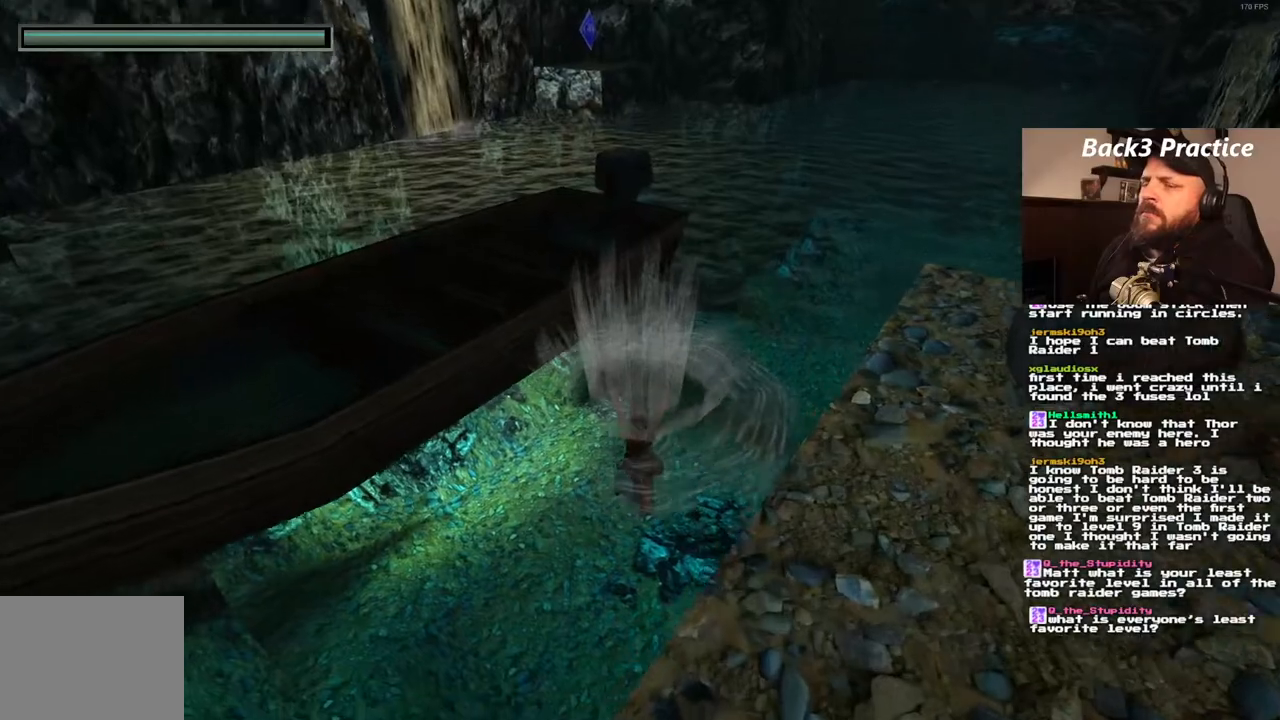
{"buttons": ["SQUARE"], "left_stick": "center", "right_stick": "center", "events": []}
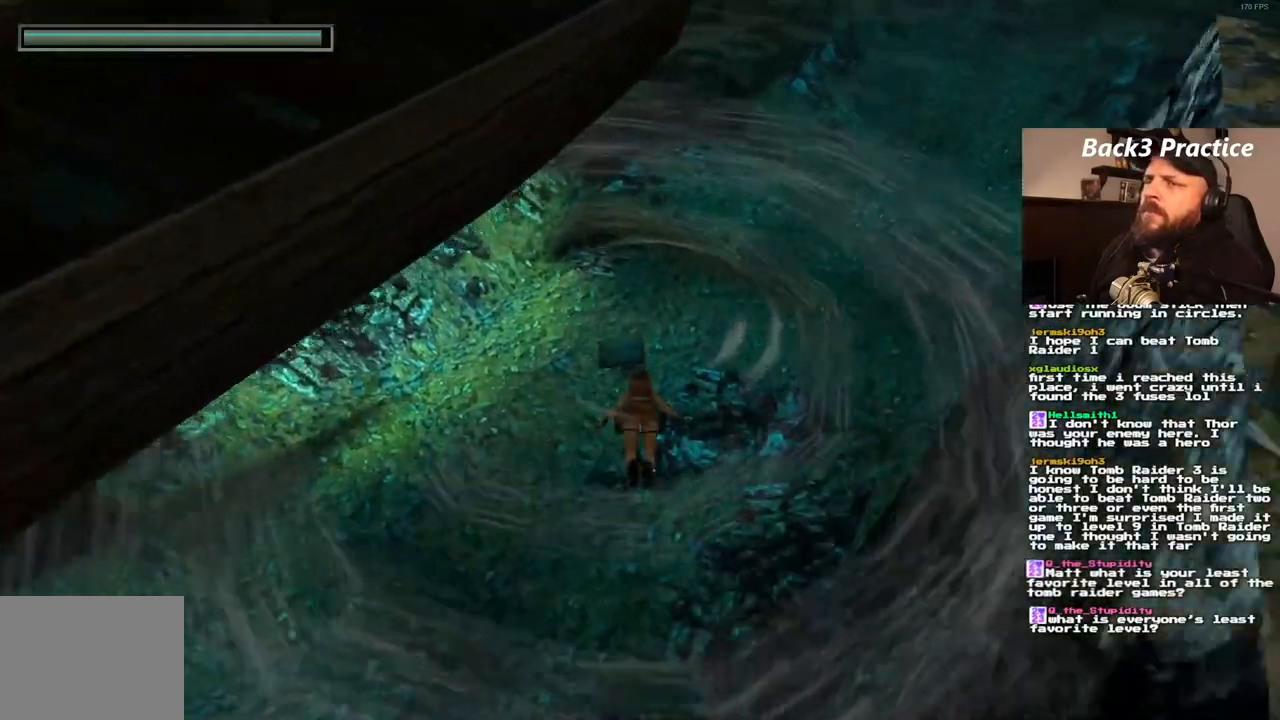
{"buttons": ["SQUARE", "DPAD_LEFT"], "left_stick": "center", "right_stick": "center", "events": [[67, "DPAD_LEFT", "down"]]}
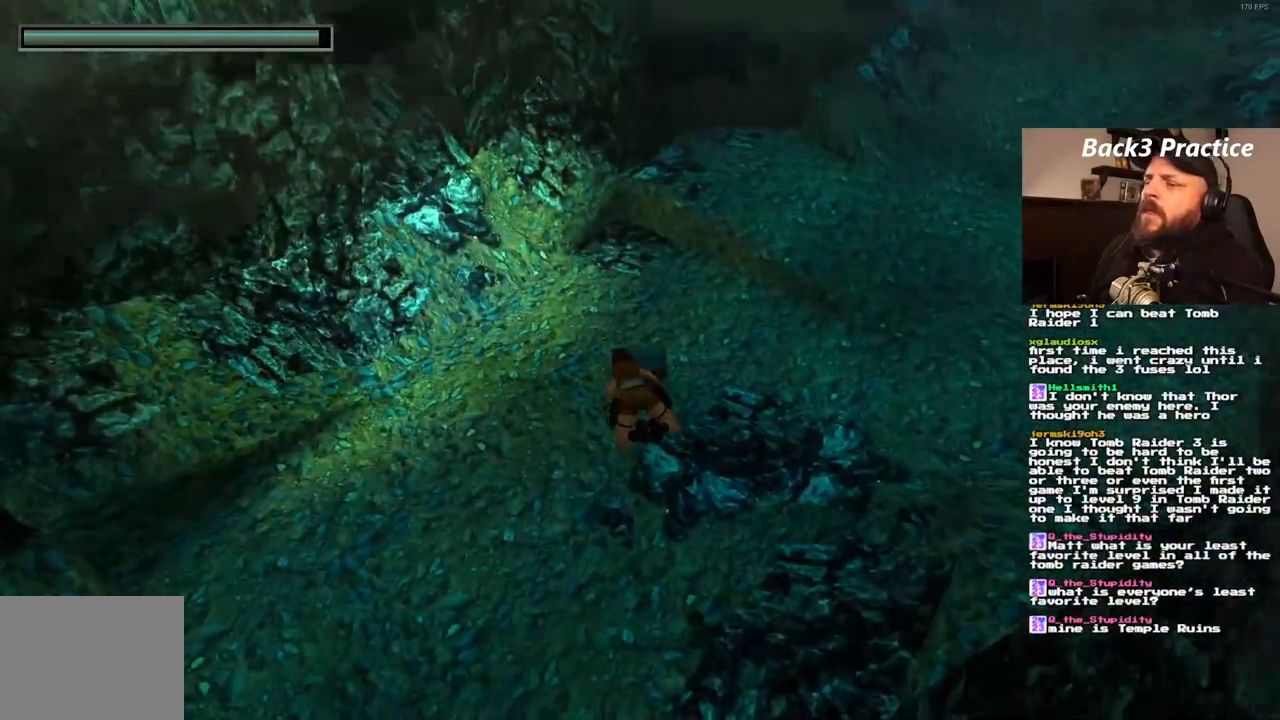
{"buttons": ["SQUARE", "DPAD_LEFT"], "left_stick": "center", "right_stick": "center", "events": [[50, "DPAD_LEFT", "up"], [467, "DPAD_LEFT", "down"]]}